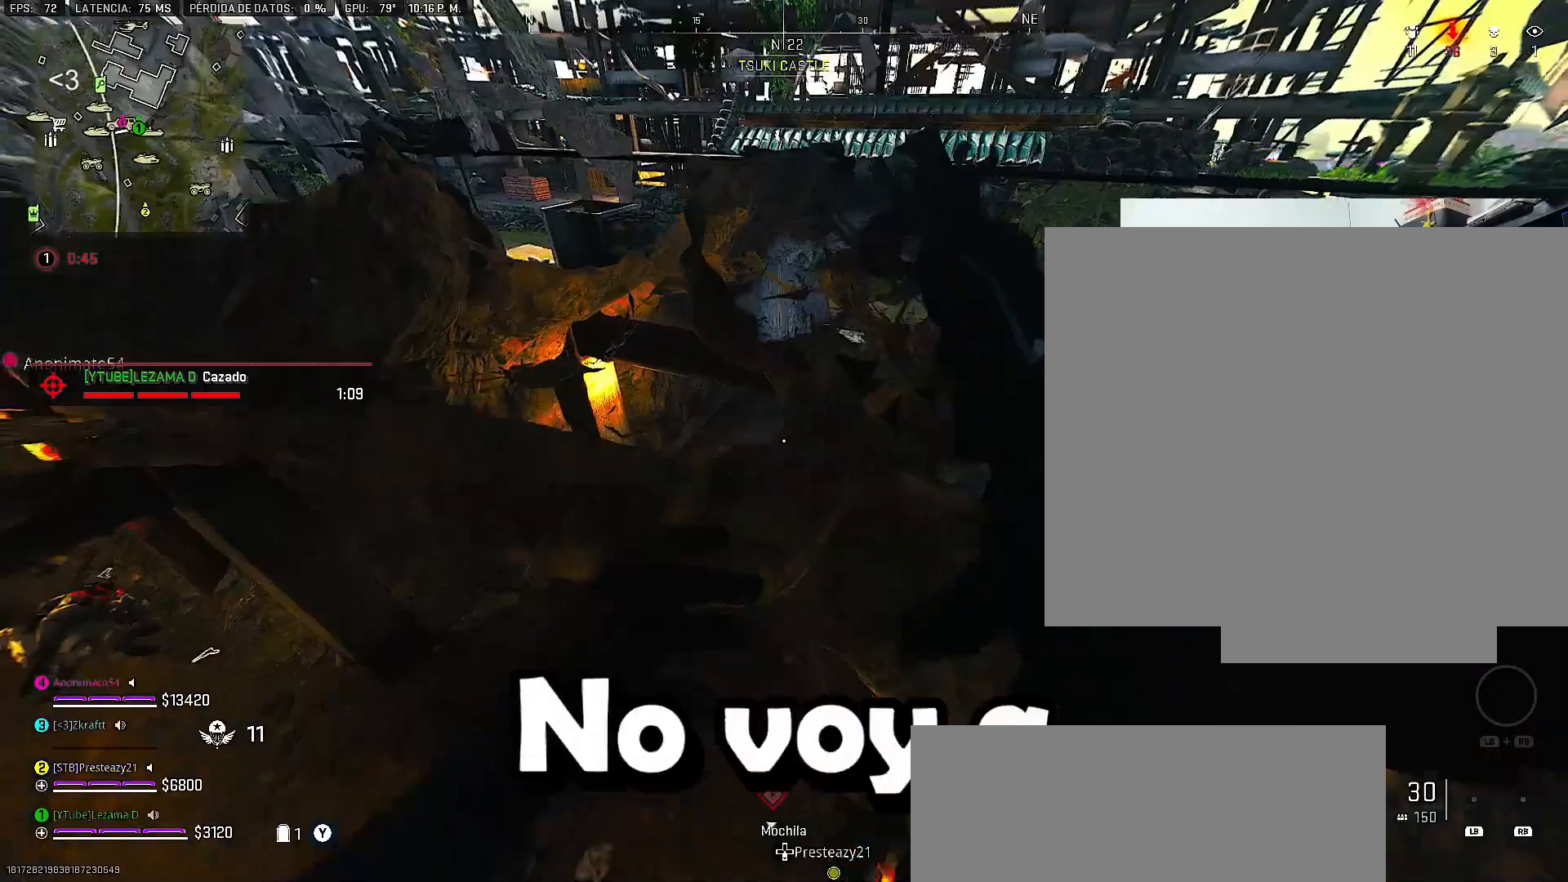
Gameplay with a controller (Xbox layout); each line is a JSON object with the inputs held at the frame after it (dt_ms = milliseconds from this image to that frame). "events" lists button and stick changes between this image and that frame as [ms after this image, input, new state], when the widget could be followed in between. Not read: L3.
{"dt_ms": 500, "buttons": [], "left_stick": "center", "right_stick": "center", "events": [[83, "right_stick", "center"], [133, "left_stick", "center"], [133, "right_stick", "right"], [267, "right_stick", "center"], [317, "left_stick", "up-left"], [467, "left_stick", "center"]]}
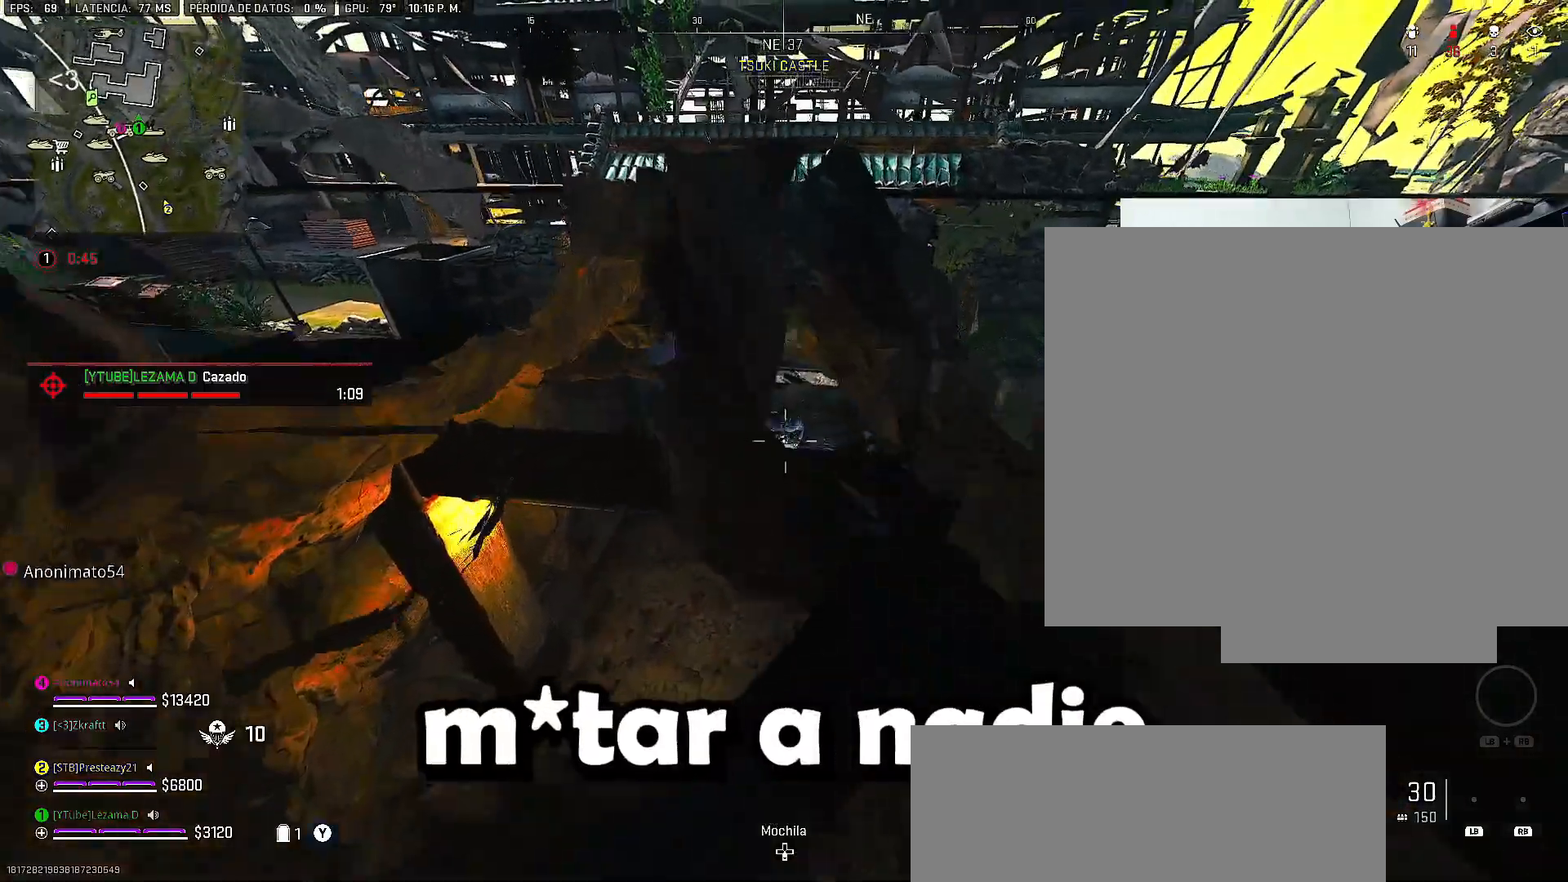
{"dt_ms": 500, "buttons": [], "left_stick": "left", "right_stick": "center", "events": [[417, "left_stick", "left"]]}
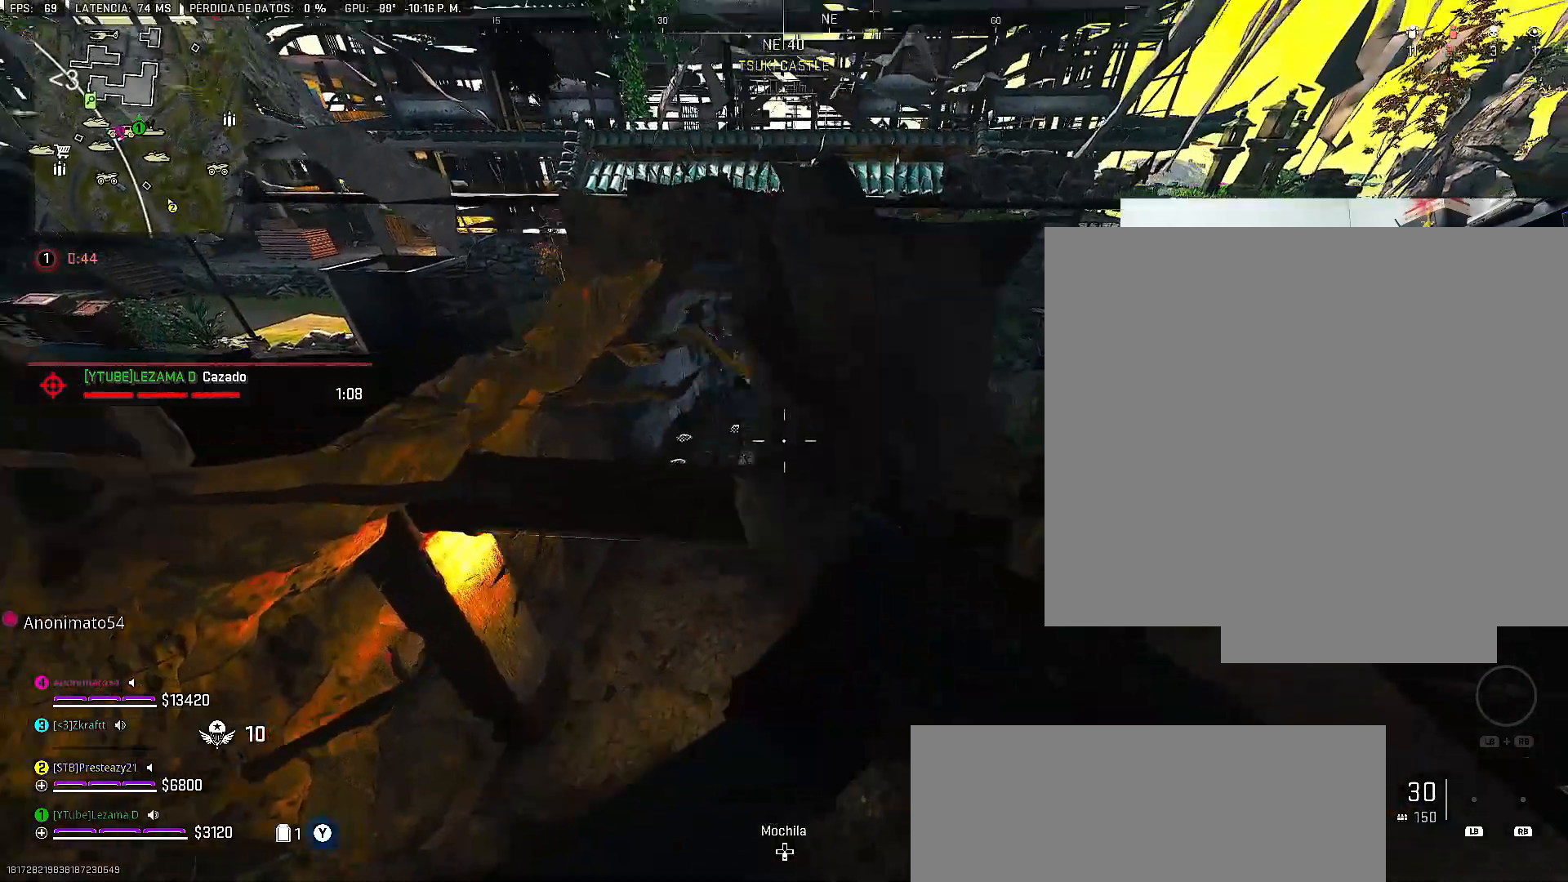
{"dt_ms": 500, "buttons": ["L2"], "left_stick": "center", "right_stick": "up", "events": [[117, "L2", "down"], [117, "left_stick", "center"], [250, "left_stick", "left"], [367, "left_stick", "center"], [383, "right_stick", "up"]]}
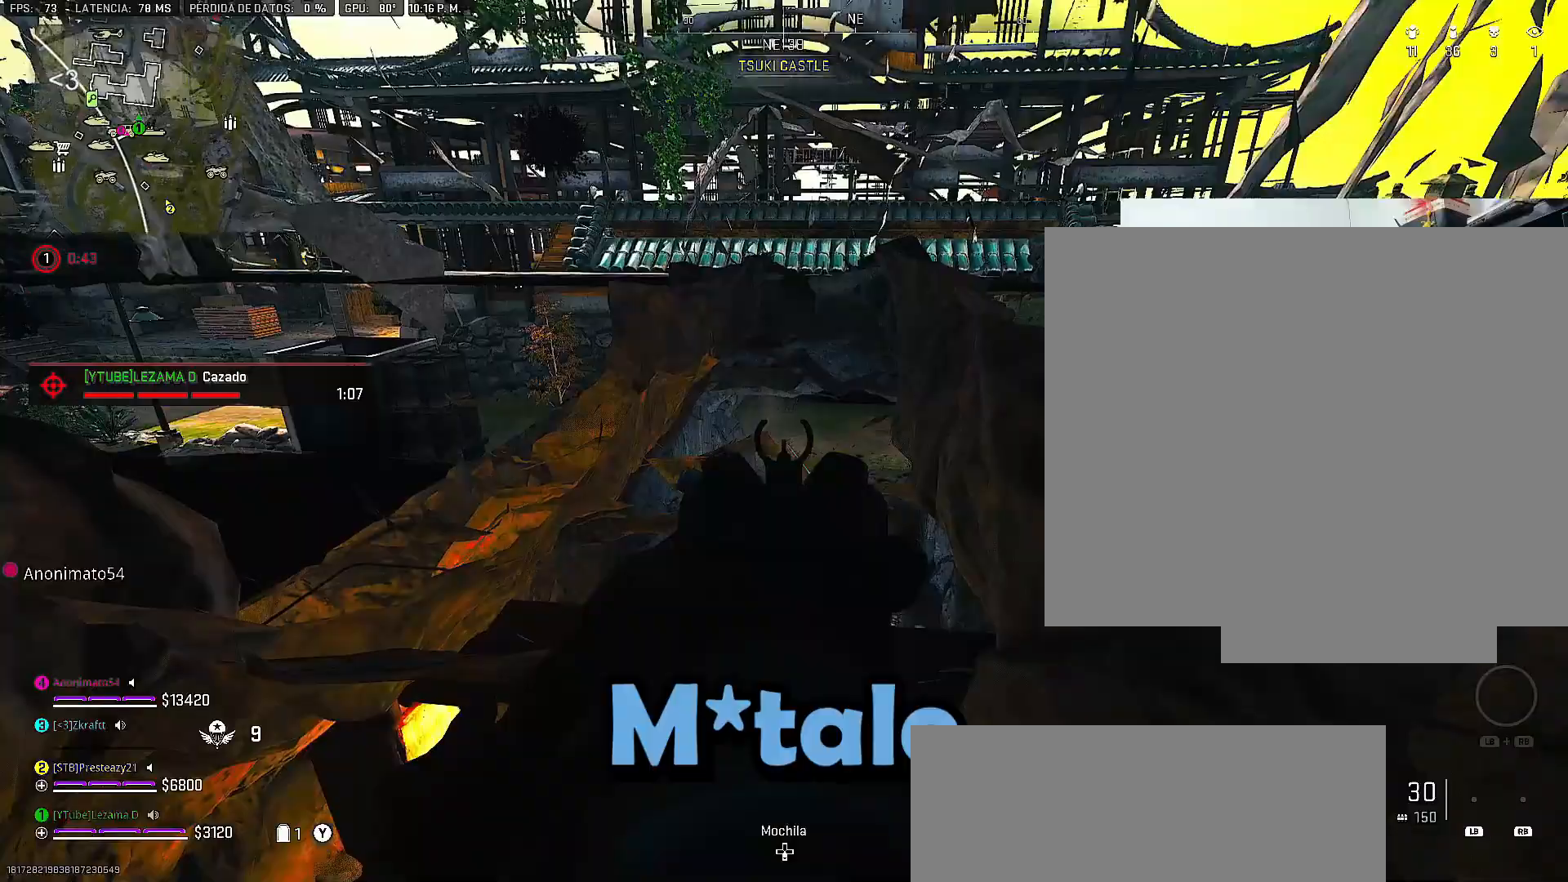
{"dt_ms": 1000, "buttons": [], "left_stick": "right", "right_stick": "center"}
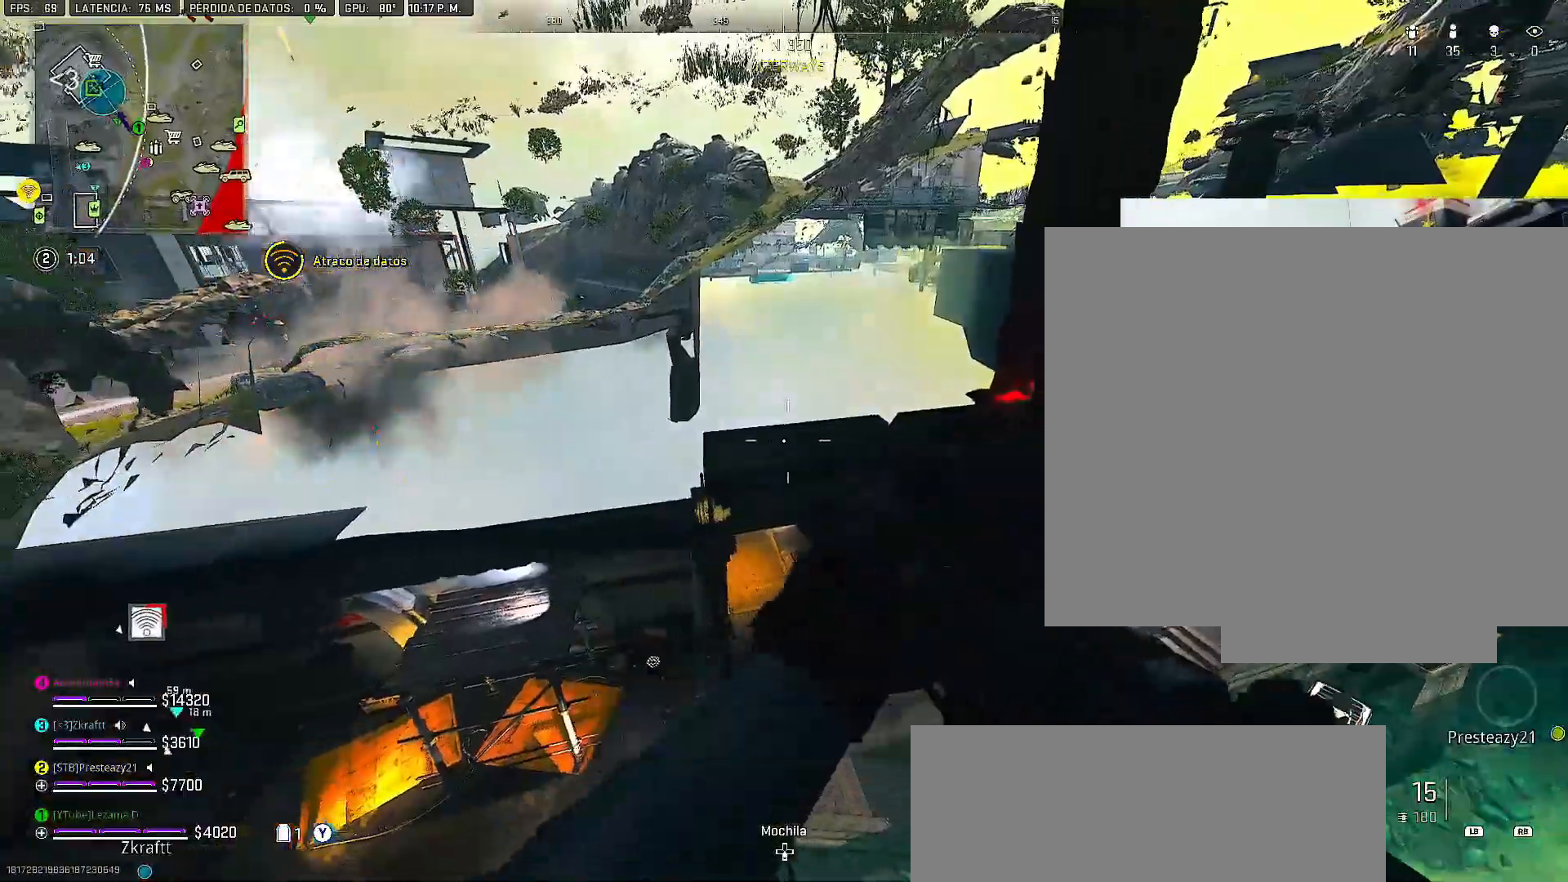
{"dt_ms": 500, "buttons": [], "left_stick": "right", "right_stick": "center", "events": []}
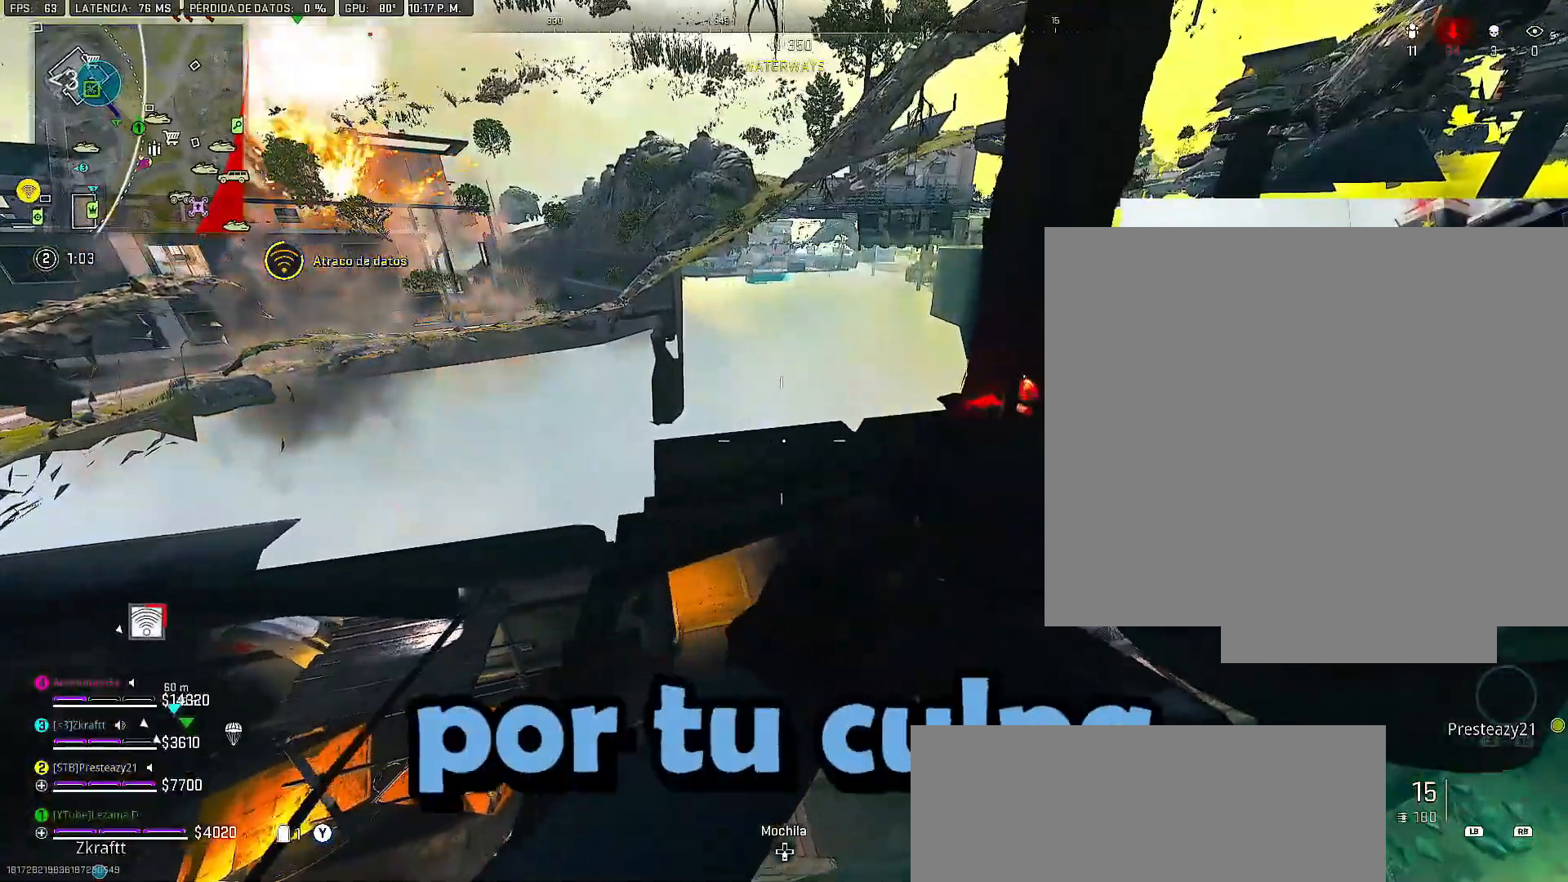
{"dt_ms": 500, "buttons": [], "left_stick": "right", "right_stick": "center", "events": [[250, "left_stick", "center"], [433, "left_stick", "right"]]}